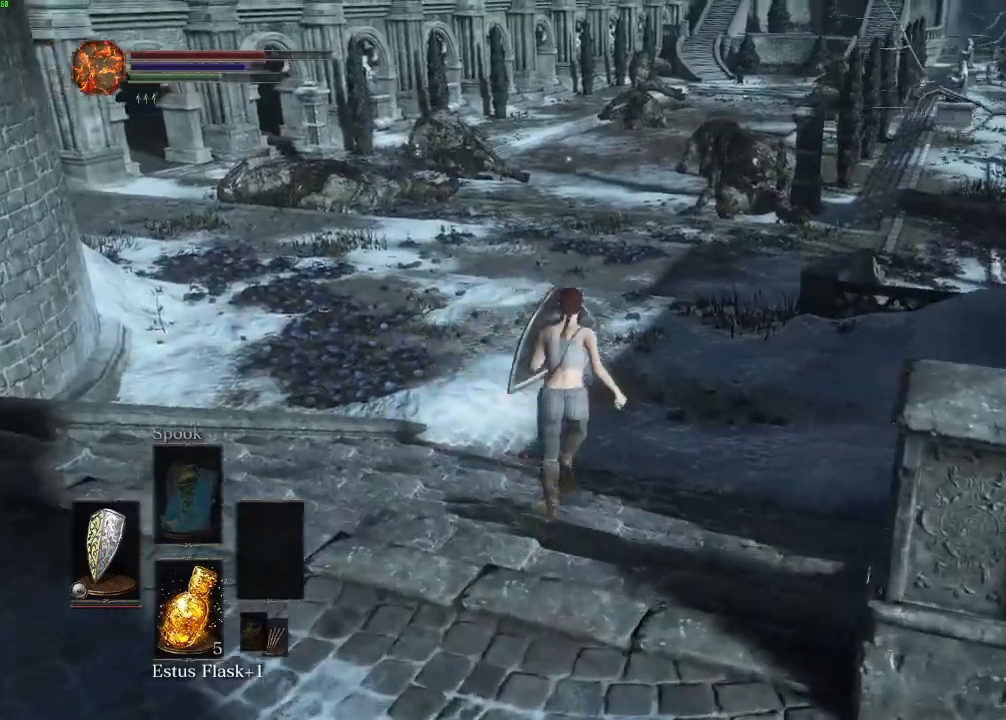
Gameplay with keyboard and mouse; each line is a JSON object with the keys and mouse buttons held at the frame after it. "events" lists presses ("down") and releases ("up") of "a", "d", "down", "e", "escape", "f", "left", "q", "r", "right", "s", "shift", "space", "tab", "up", "w", "x", "z", "mouse_left", "mouse_wheel", "mouse_right" and "mouse_mb4" between this image and that frame as [ms after this image, input, new state], when the widget could be followed in between. "mouse_left", "mouse_wheel", "mouse_right", "mouse_mb4" = the "left", "wheel", "right", "mb4" buttons of the "mouse" list. No other keys are recorded. "wheel" means that the mouse wheel is clicked or scrolled. Mouse movement is not recorded. Not read: mouse_mb5.
{"keys": ["space", "w"], "mouse": [], "events": [[367, "mouse_right", "down"], [467, "mouse_right", "up"]]}
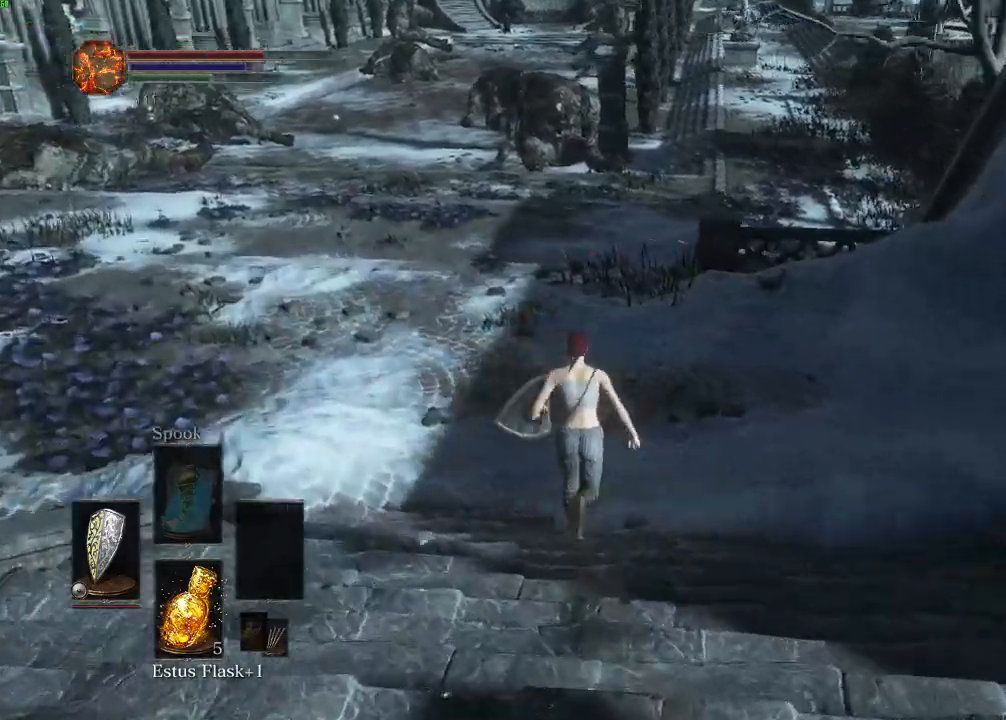
{"keys": ["space", "w"], "mouse": [], "events": [[67, "mouse_right", "down"], [167, "mouse_right", "up"], [300, "mouse_right", "down"], [367, "mouse_right", "up"]]}
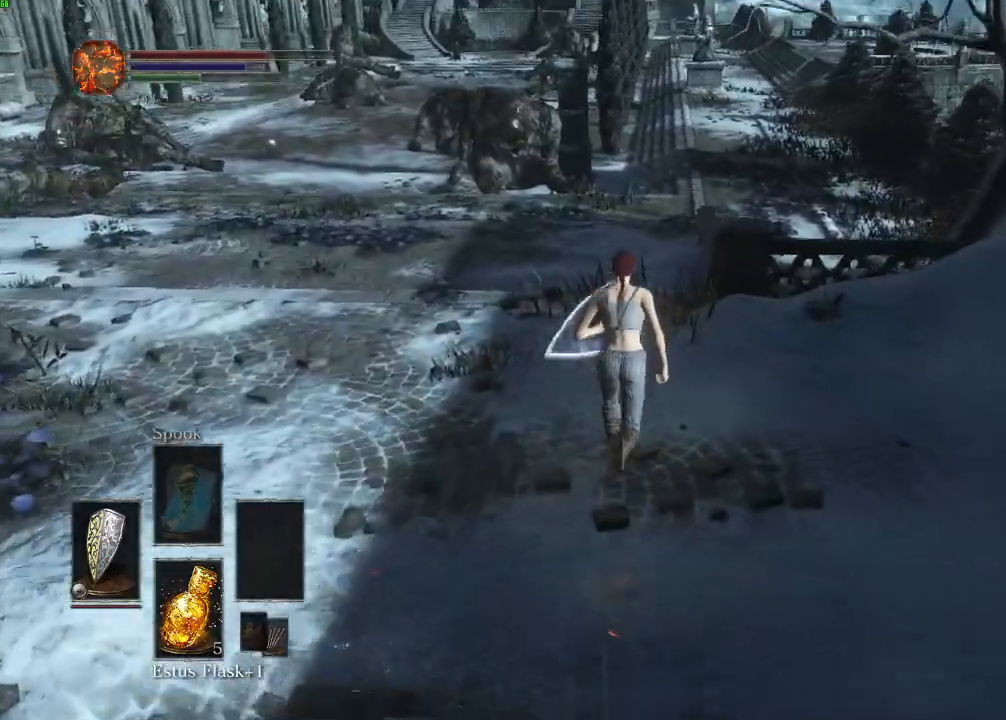
{"keys": ["space", "w"], "mouse": ["right"], "events": [[33, "mouse_right", "down"], [167, "mouse_right", "up"], [500, "mouse_right", "down"]]}
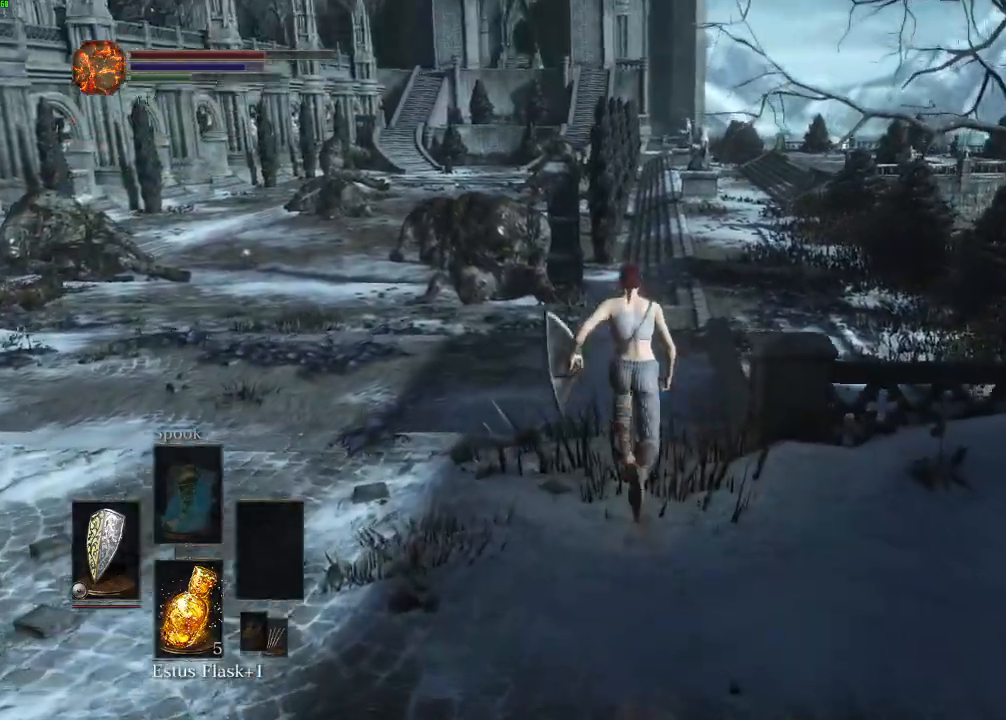
{"keys": ["space", "w"], "mouse": [], "events": [[67, "mouse_right", "up"]]}
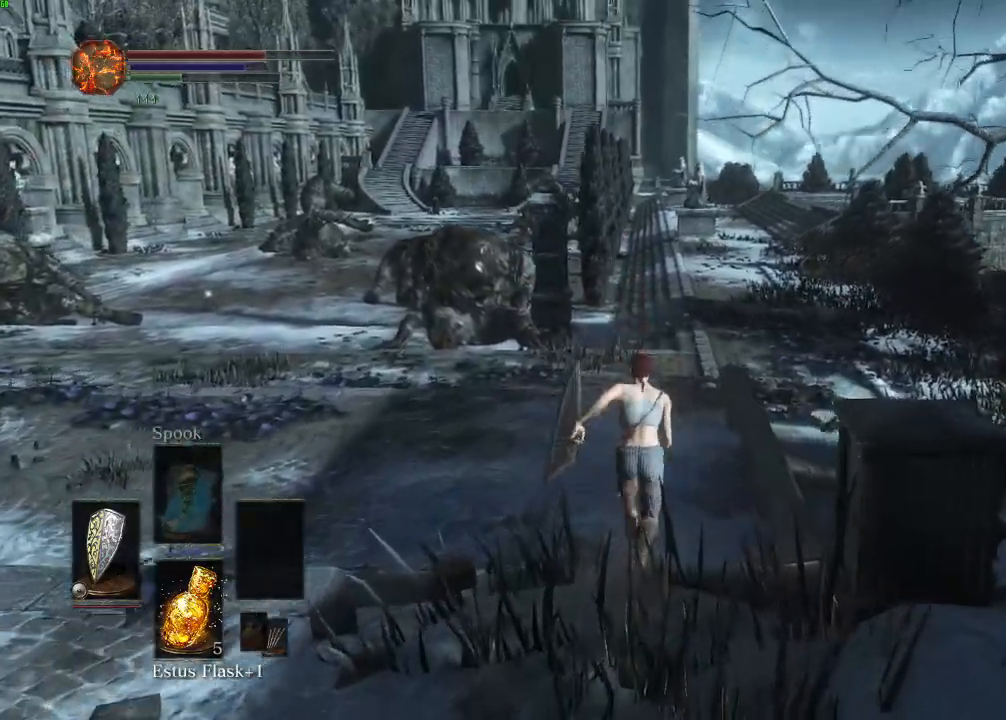
{"keys": ["space", "w"], "mouse": [], "events": []}
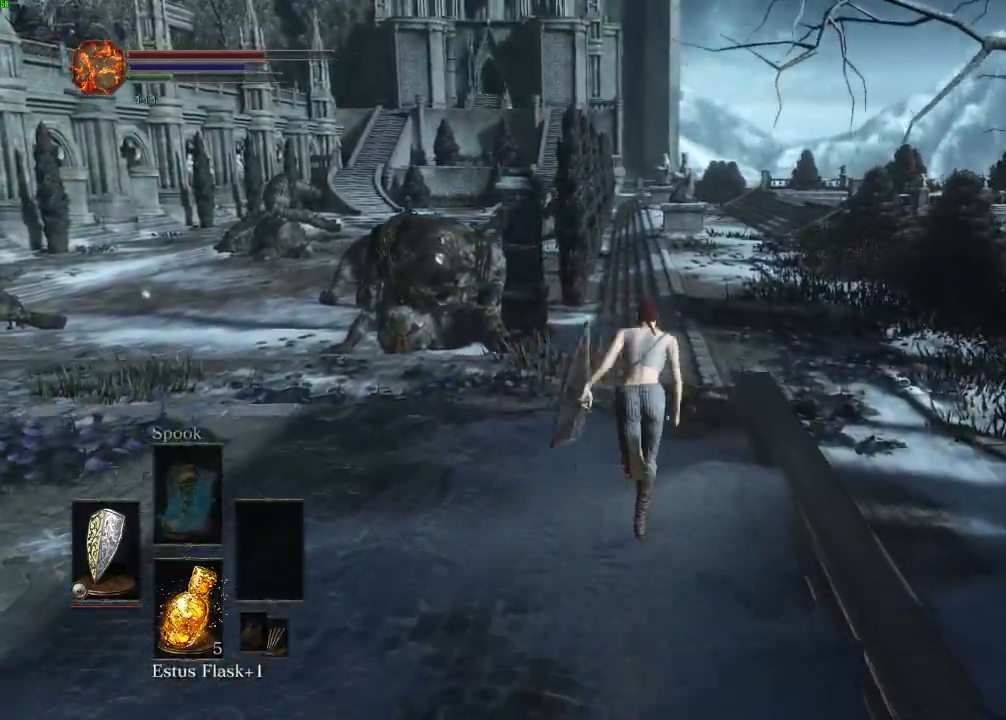
{"keys": ["space", "w"], "mouse": [], "events": []}
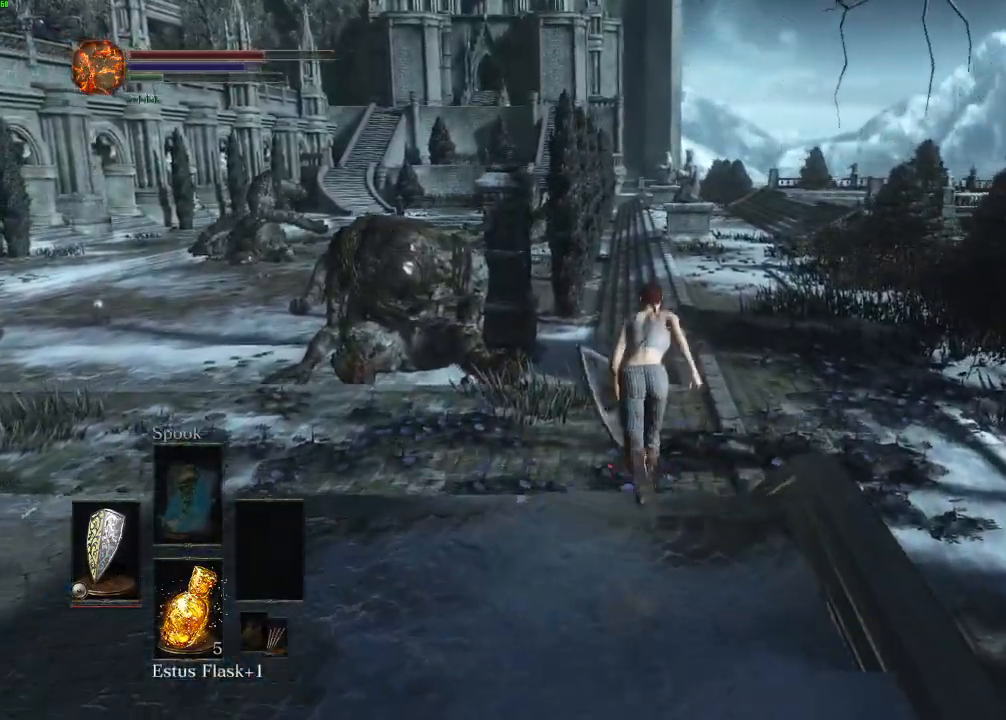
{"keys": ["space", "w"], "mouse": [], "events": []}
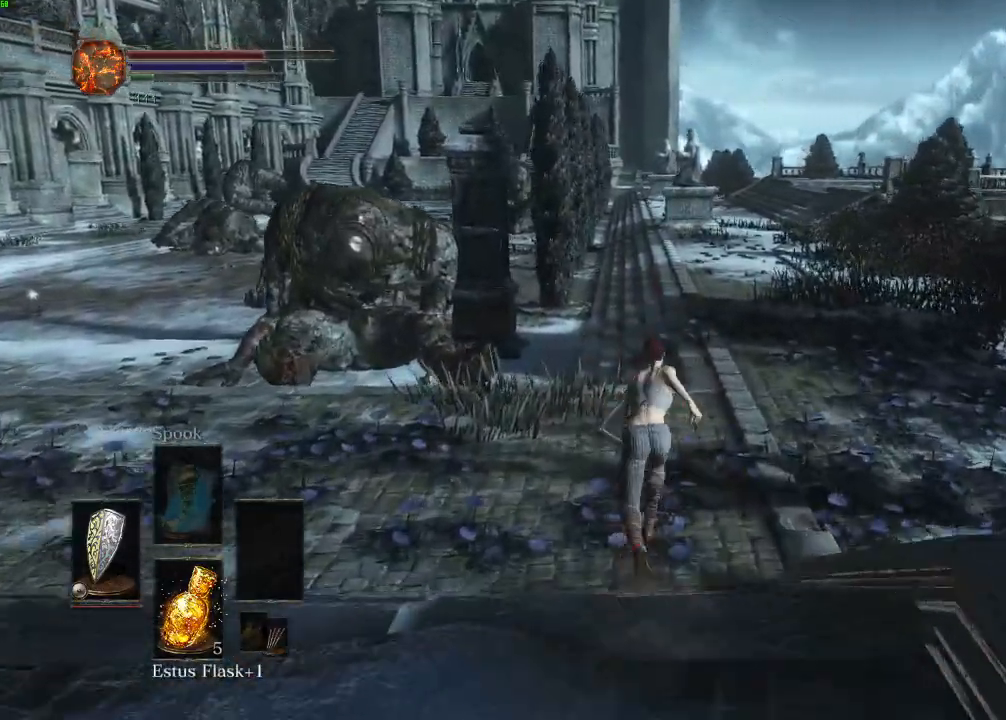
{"keys": ["w"], "mouse": [], "events": [[283, "space", "up"]]}
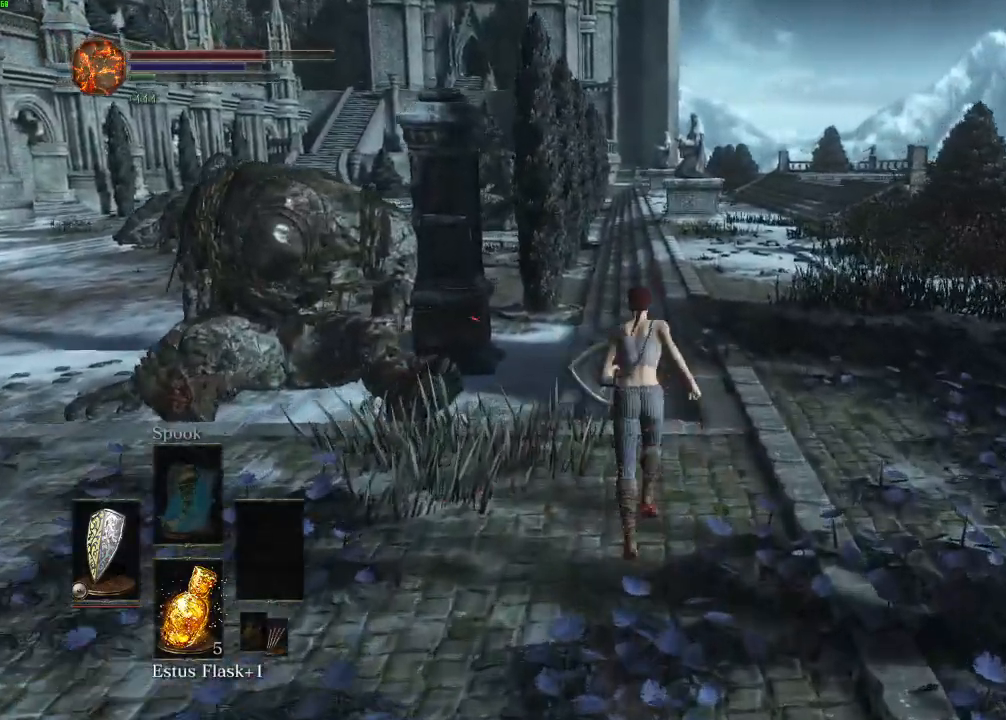
{"keys": ["w"], "mouse": [], "events": []}
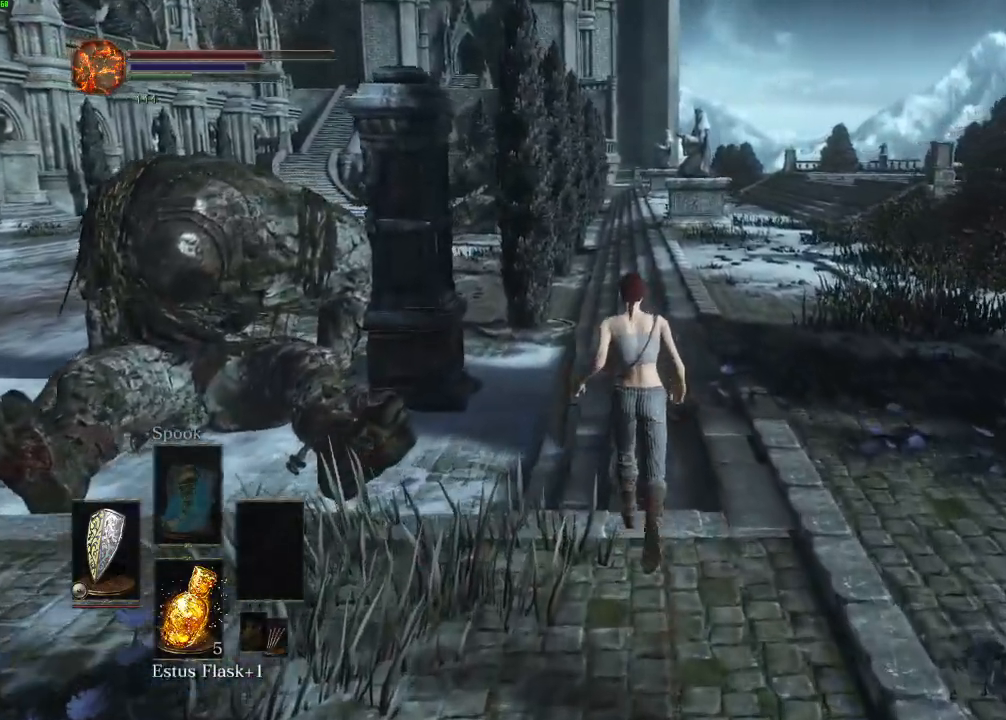
{"keys": ["w"], "mouse": [], "events": []}
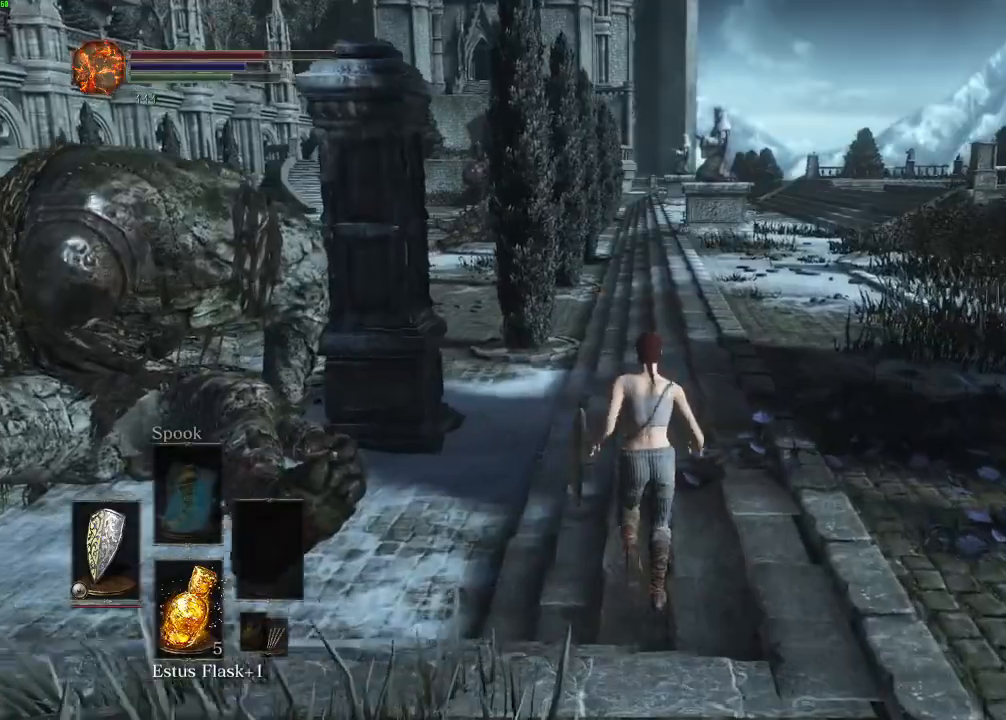
{"keys": ["space", "w"], "mouse": [], "events": [[33, "space", "down"]]}
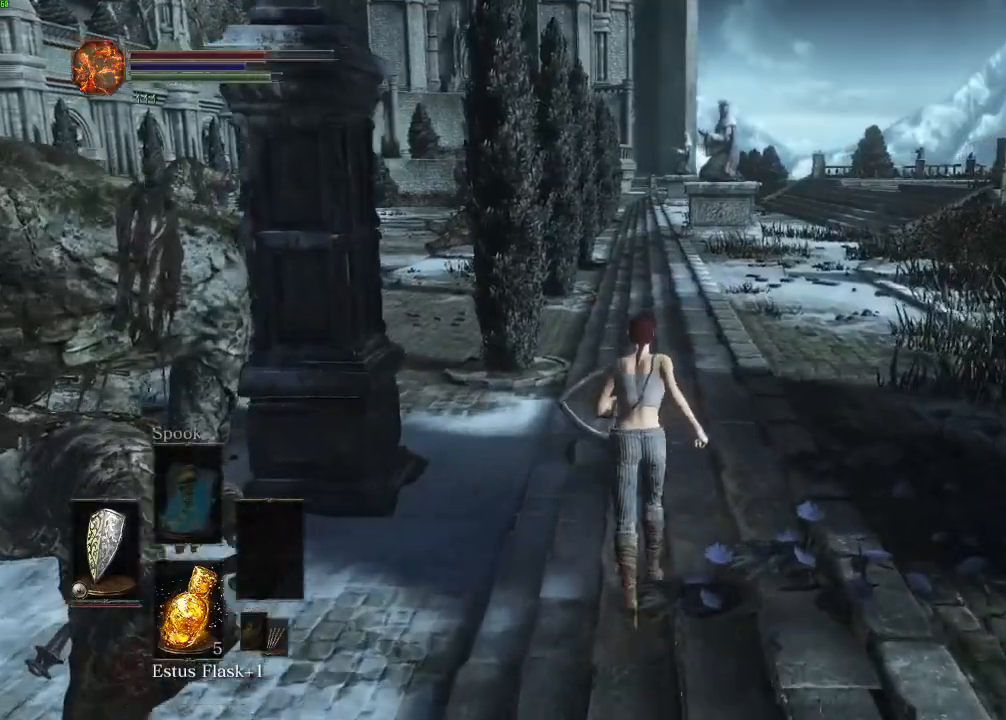
{"keys": ["space", "w"], "mouse": [], "events": []}
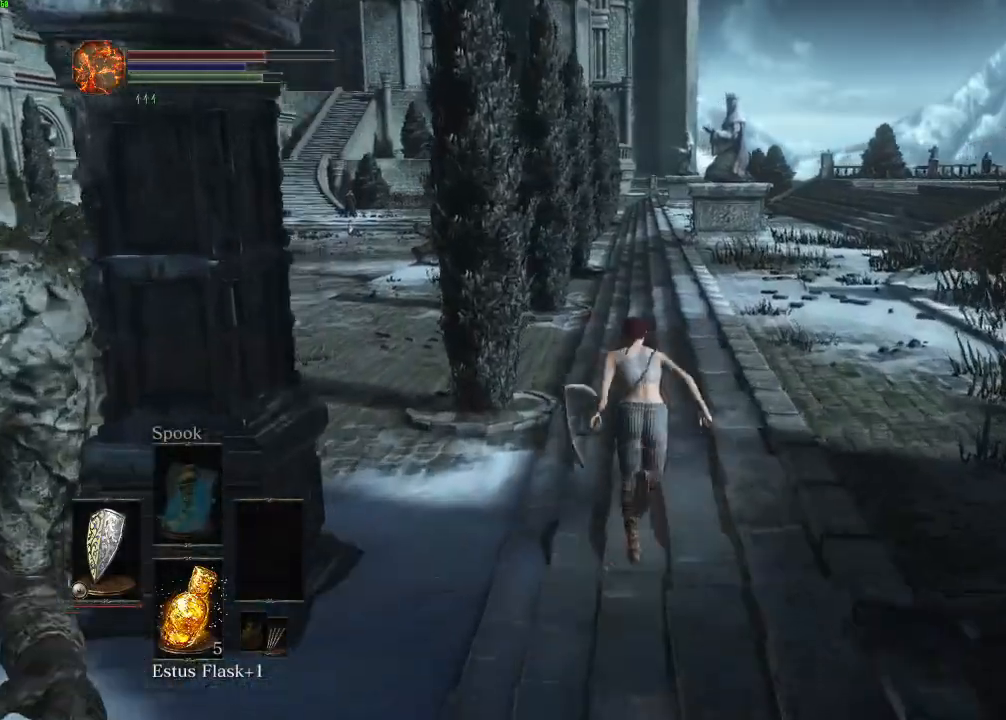
{"keys": ["space", "w"], "mouse": [], "events": []}
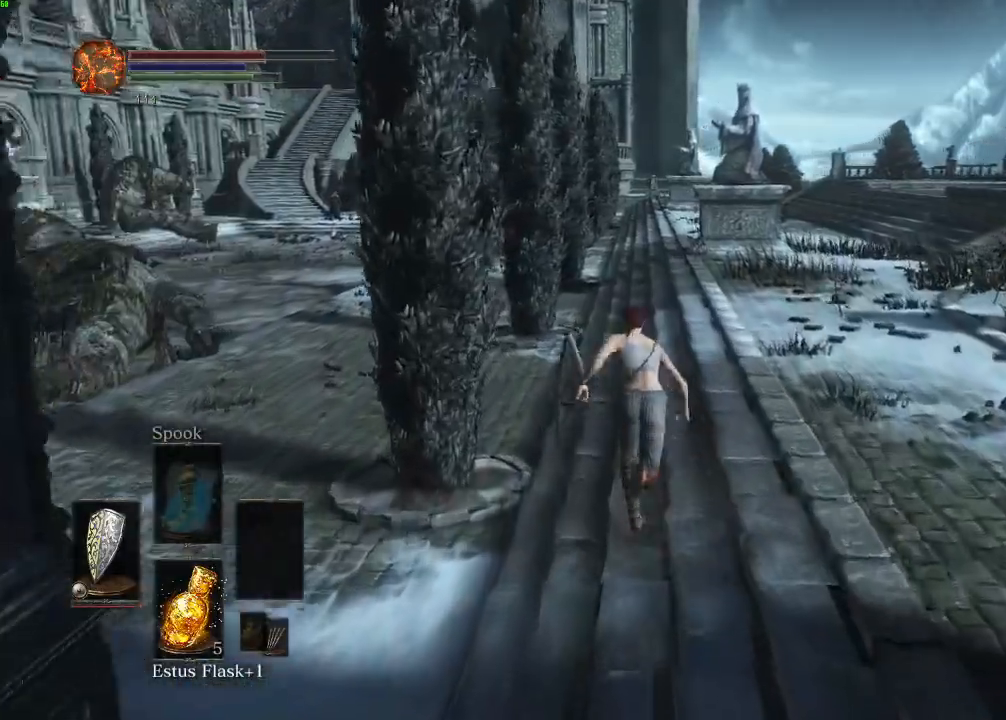
{"keys": ["space", "w"], "mouse": [], "events": []}
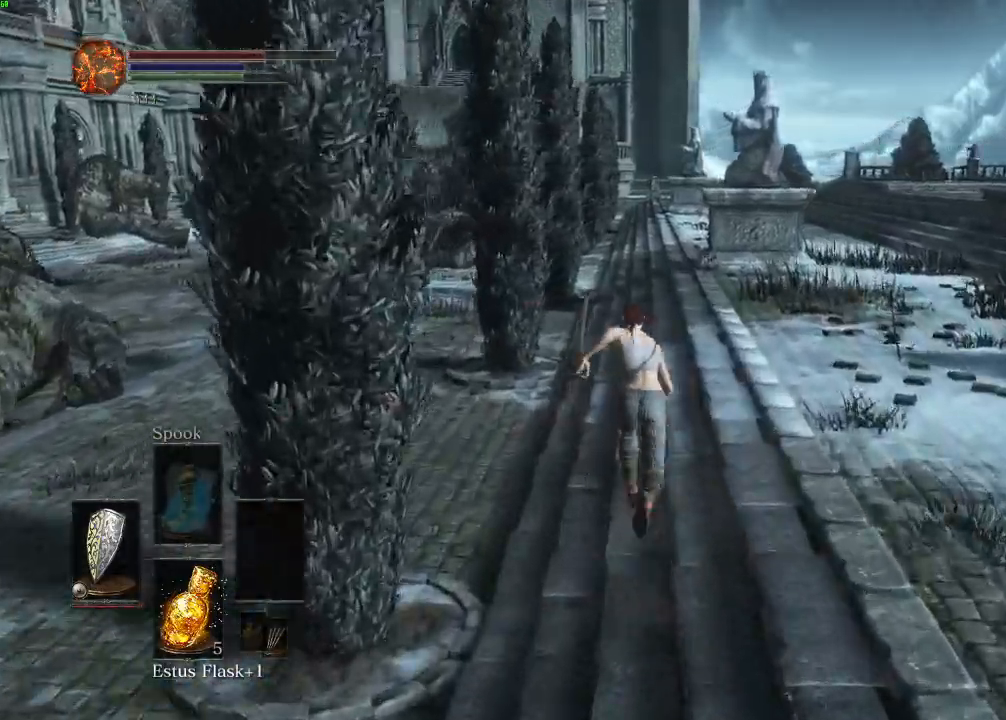
{"keys": ["space", "w"], "mouse": [], "events": []}
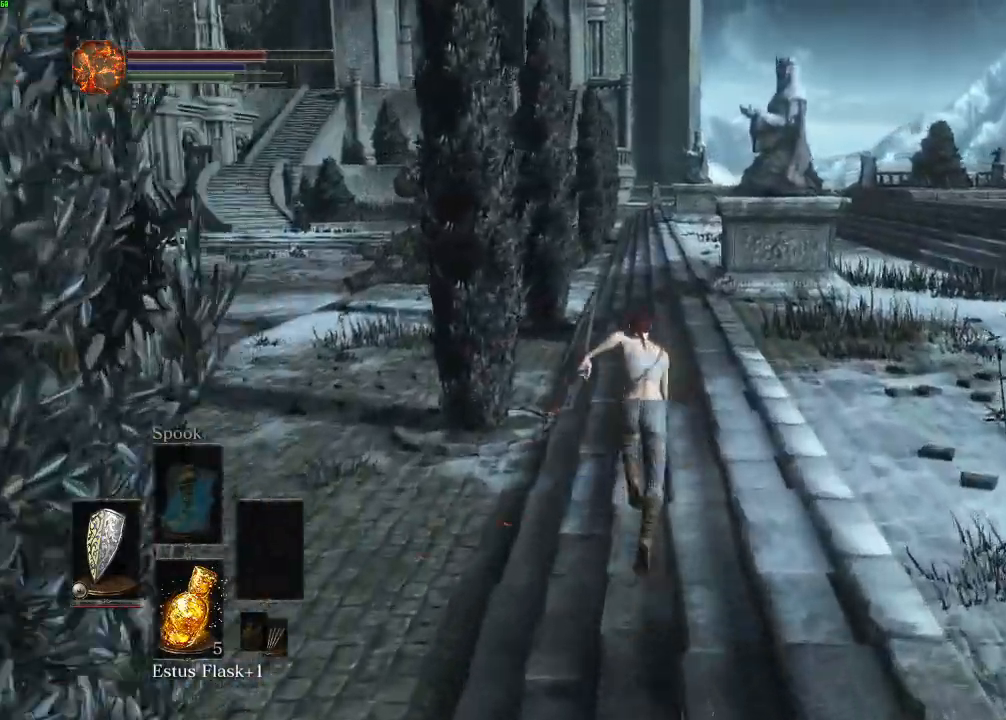
{"keys": ["space", "w"], "mouse": [], "events": []}
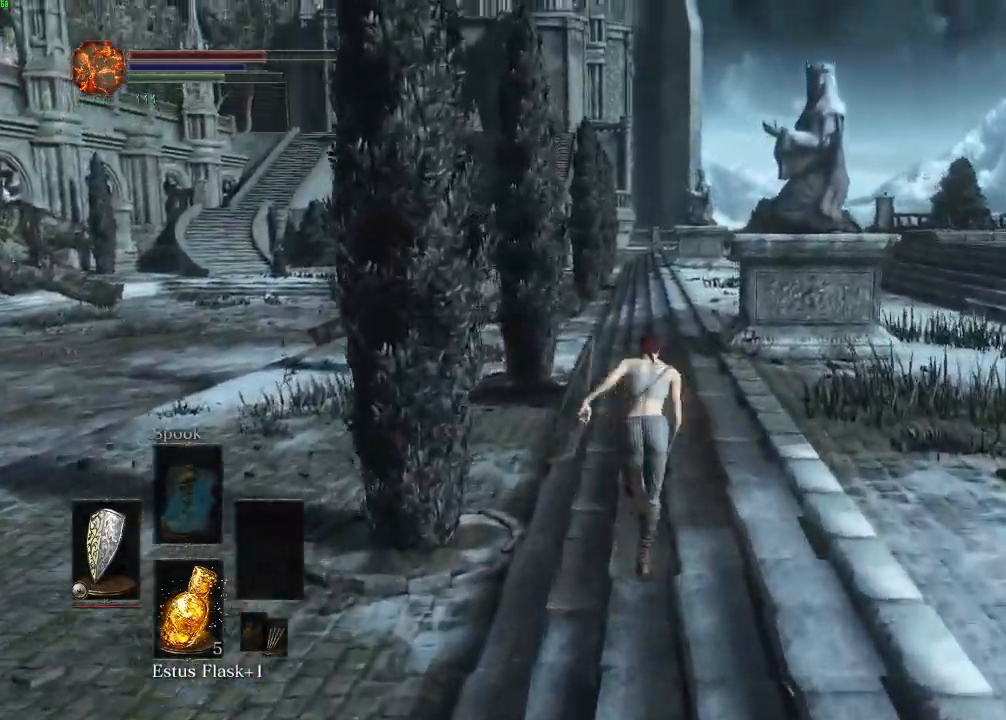
{"keys": ["space", "w"], "mouse": [], "events": []}
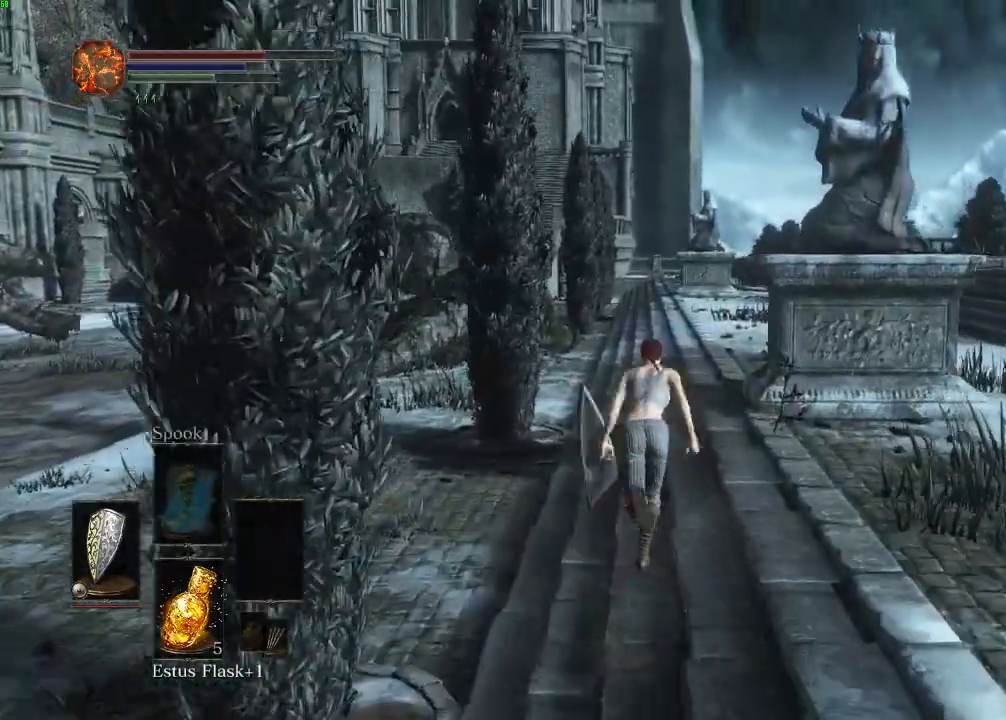
{"keys": ["space", "w"], "mouse": [], "events": []}
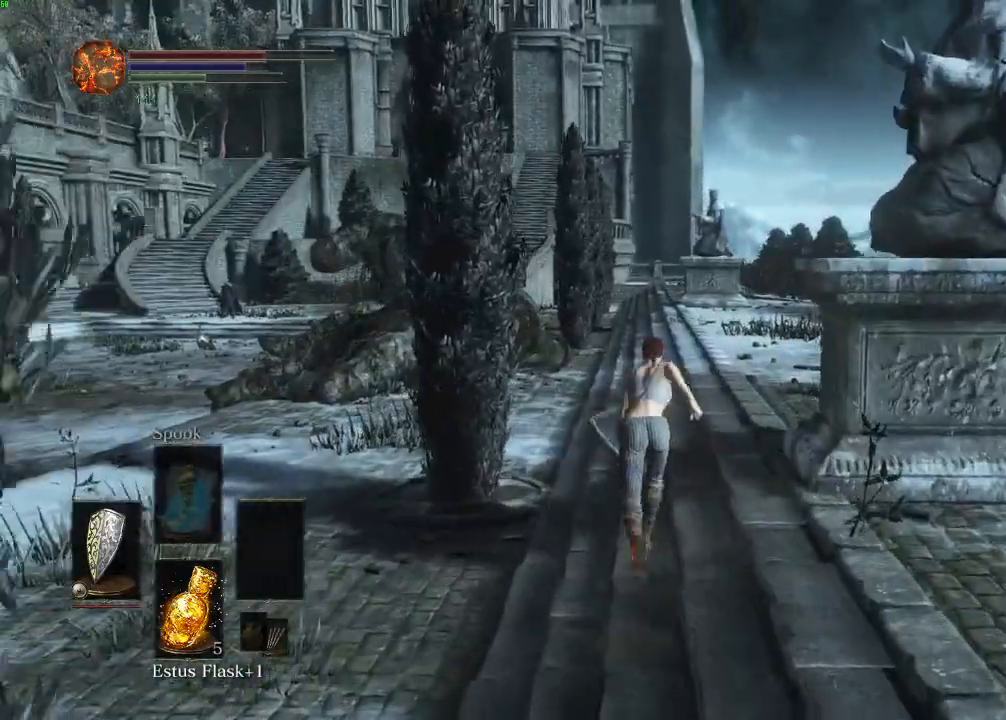
{"keys": ["space", "w"], "mouse": [], "events": []}
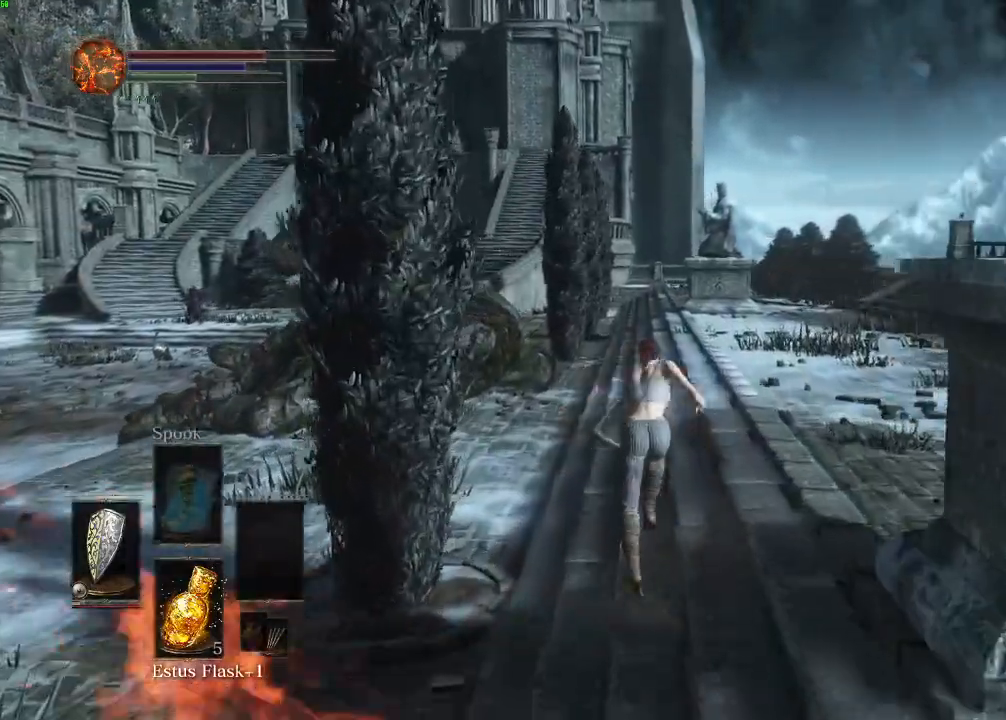
{"keys": ["space", "w"], "mouse": []}
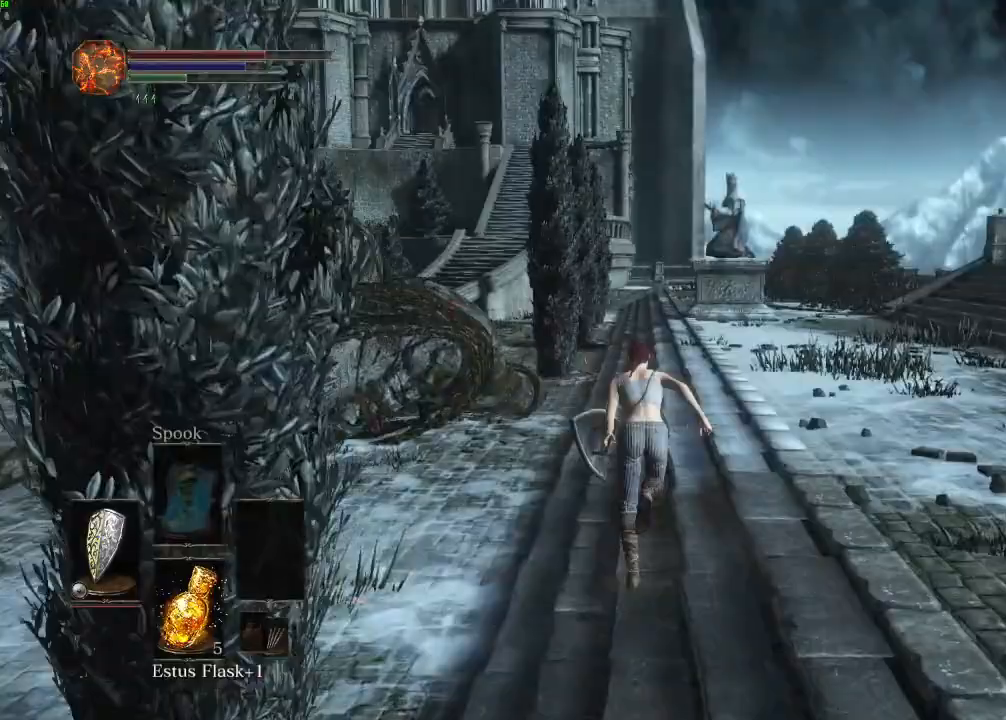
{"keys": ["space", "w"], "mouse": []}
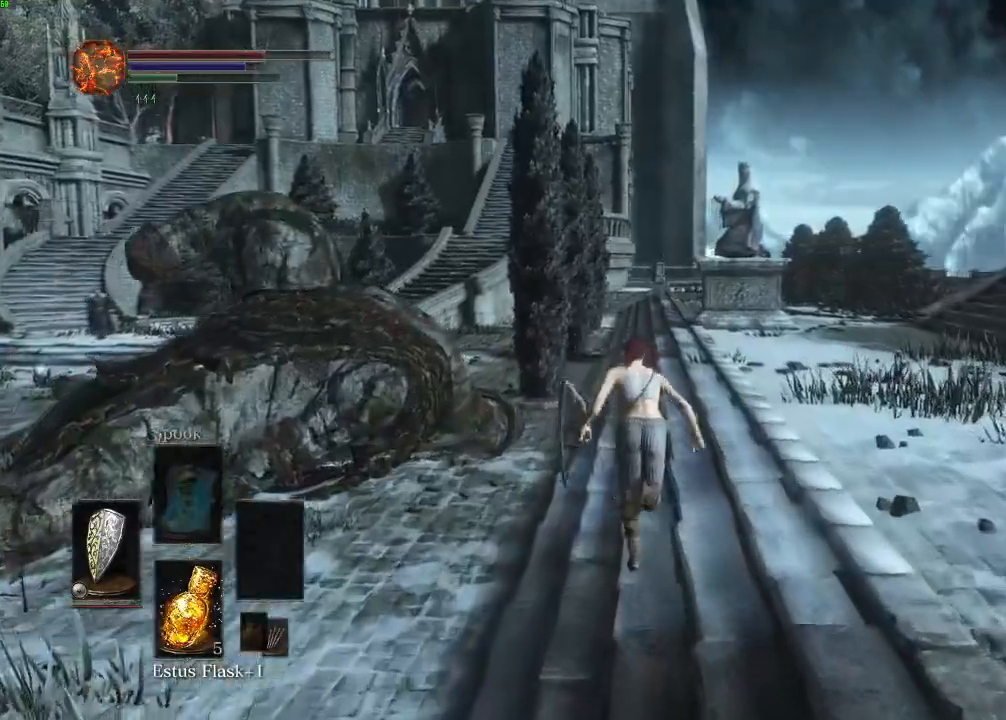
{"keys": ["space", "w"], "mouse": [], "events": []}
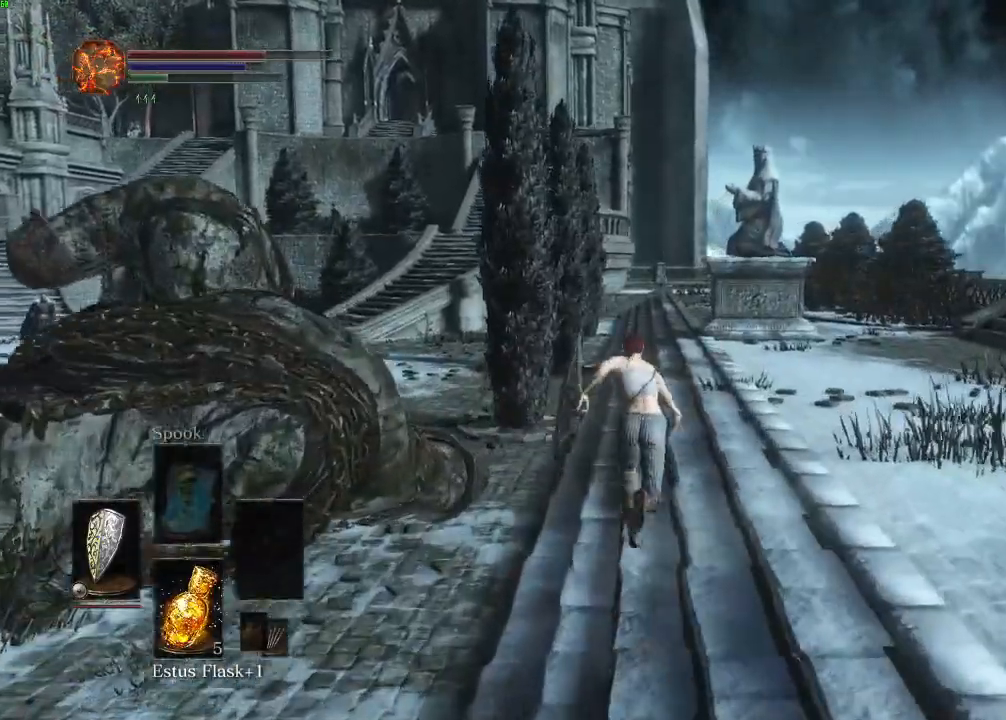
{"keys": ["space", "w"], "mouse": [], "events": []}